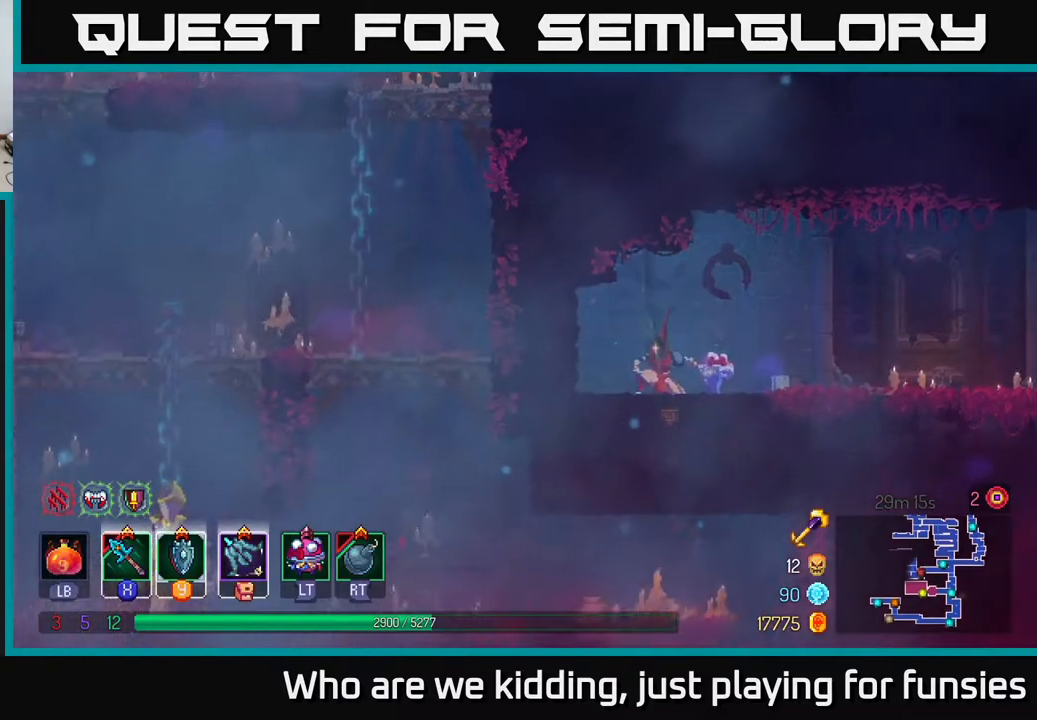
Gameplay with a controller (Xbox layout); each line is a JSON object with the inputs held at the frame after it. "events" lists button and stick changes between this image and that frame as [ms after this image, input, new state], when the widget could be followed in between.
{"buttons": [], "left_stick": "down", "right_stick": "center", "events": [[150, "A", "down"], [250, "A", "up"], [300, "A", "down"], [383, "A", "up"], [400, "A", "down"], [500, "A", "up"]]}
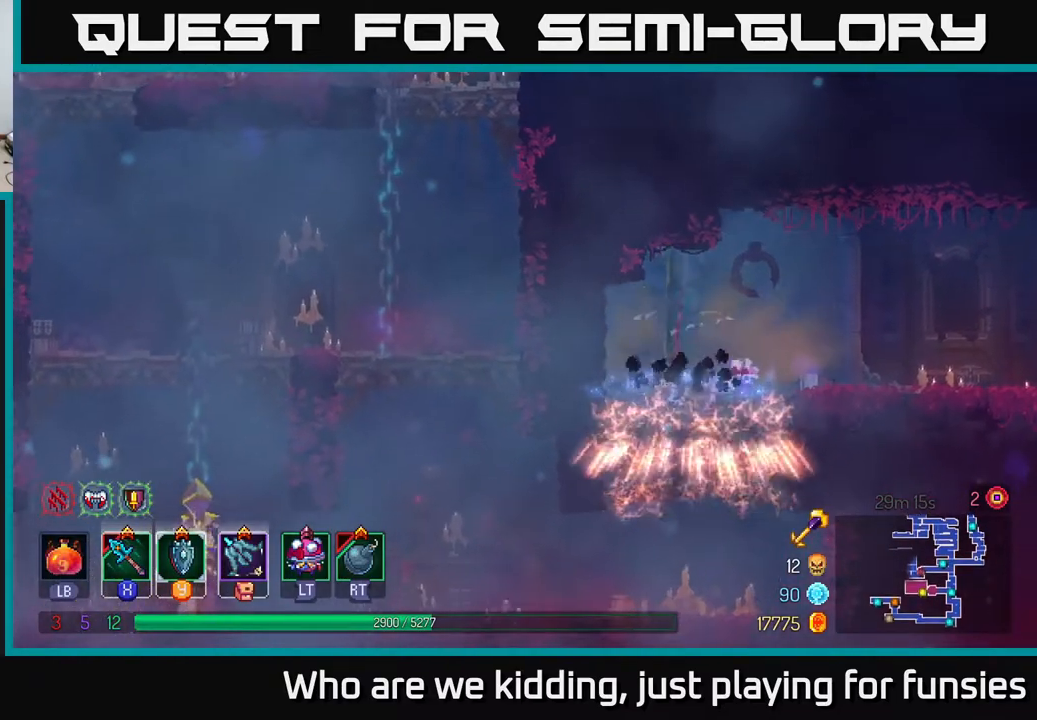
{"buttons": [], "left_stick": "left", "right_stick": "center", "events": [[233, "left_stick", "left"]]}
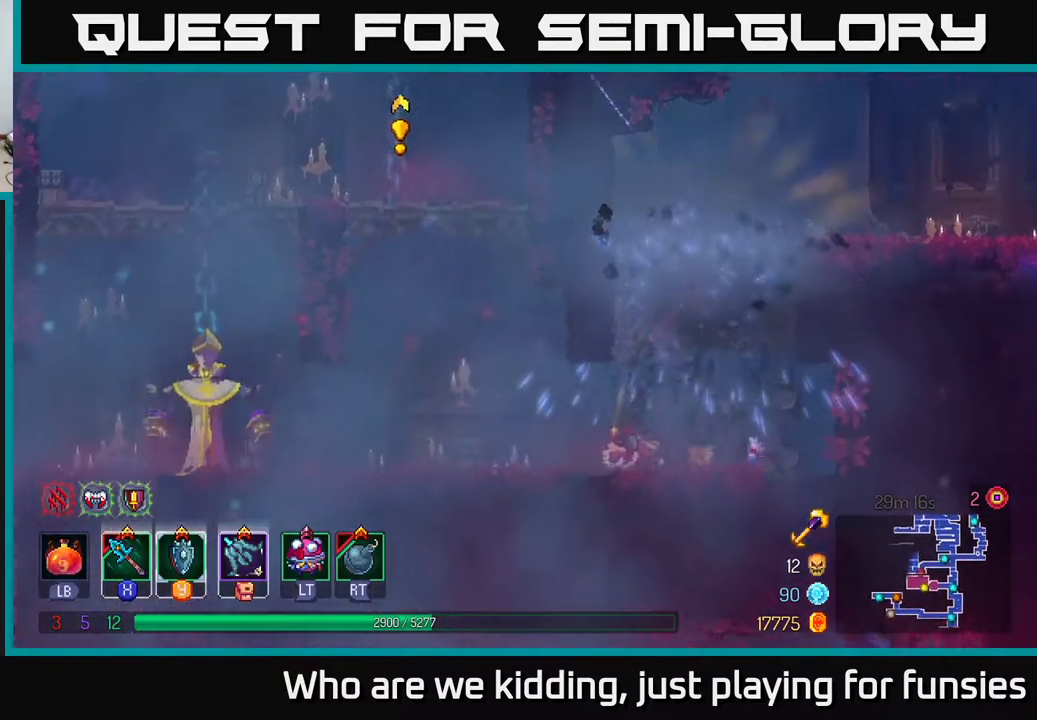
{"buttons": [], "left_stick": "left", "right_stick": "center", "events": [[183, "A", "down"], [300, "R2", "down"], [333, "A", "up"], [383, "R2", "up"]]}
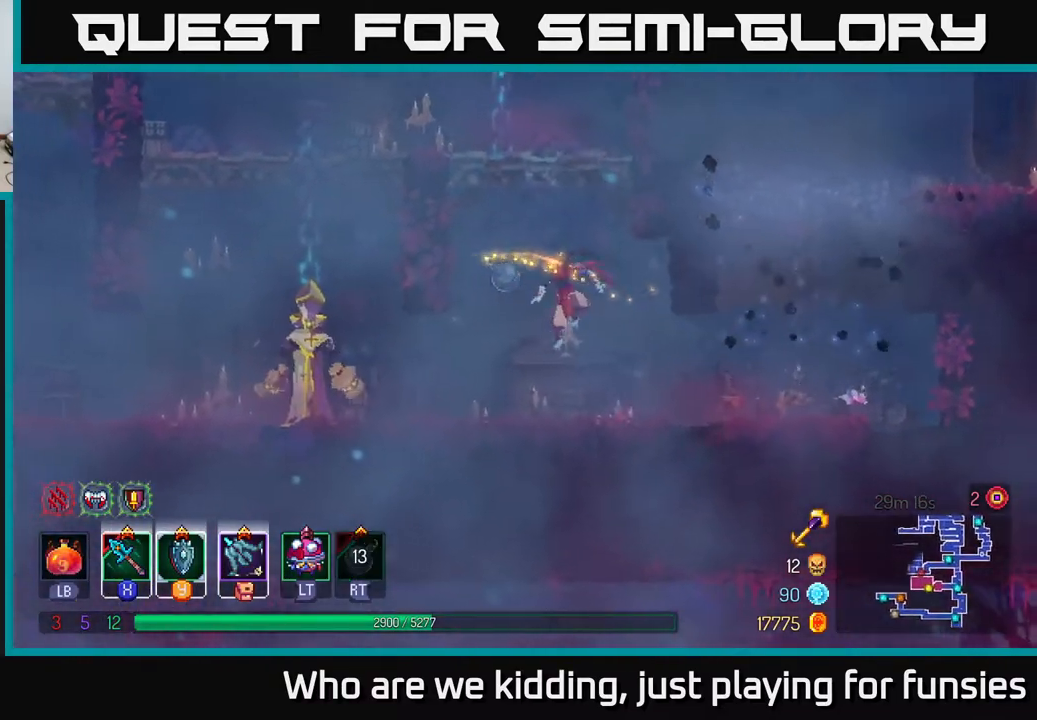
{"buttons": ["X"], "left_stick": "left", "right_stick": "center", "events": [[267, "B", "down"], [383, "B", "up"], [467, "X", "down"]]}
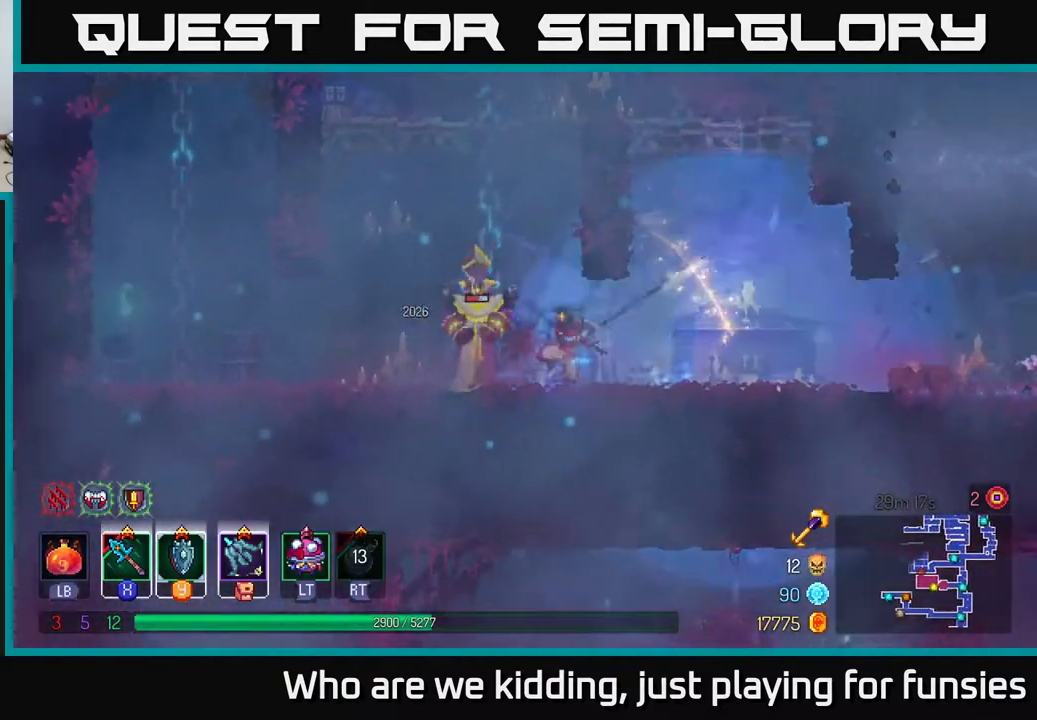
{"buttons": [], "left_stick": "center", "right_stick": "center", "events": [[17, "X", "up"], [67, "X", "down"], [133, "X", "up"], [200, "X", "down"], [300, "X", "up"], [383, "X", "down"], [433, "left_stick", "center"], [450, "X", "up"]]}
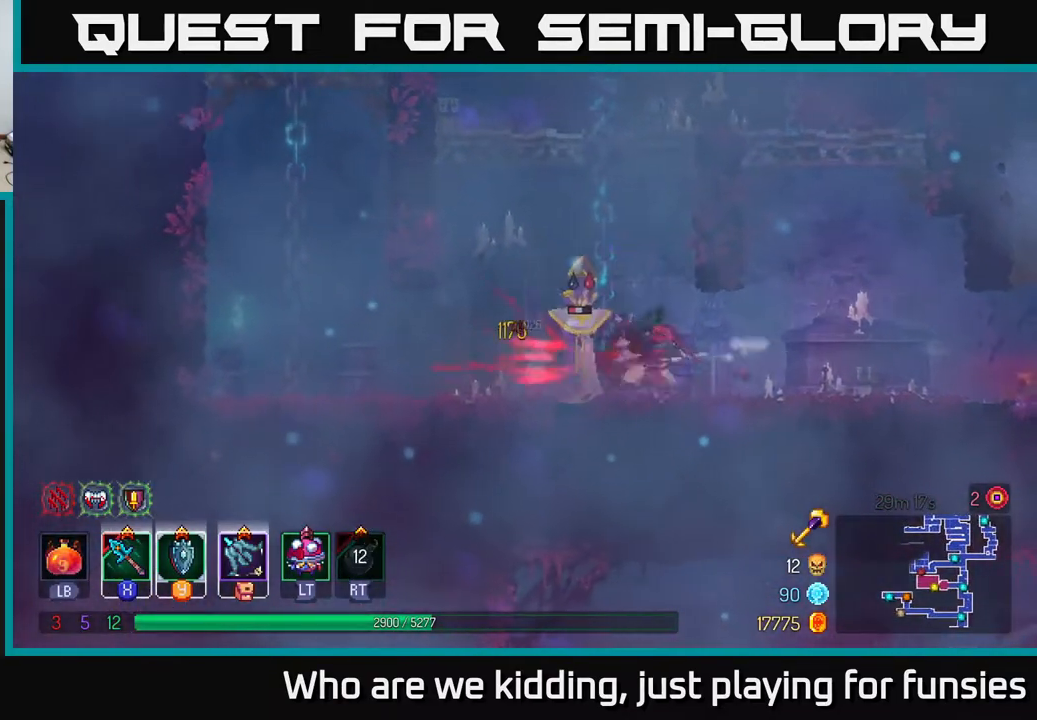
{"buttons": [], "left_stick": "left", "right_stick": "center", "events": [[17, "X", "down"], [100, "X", "up"], [267, "left_stick", "left"]]}
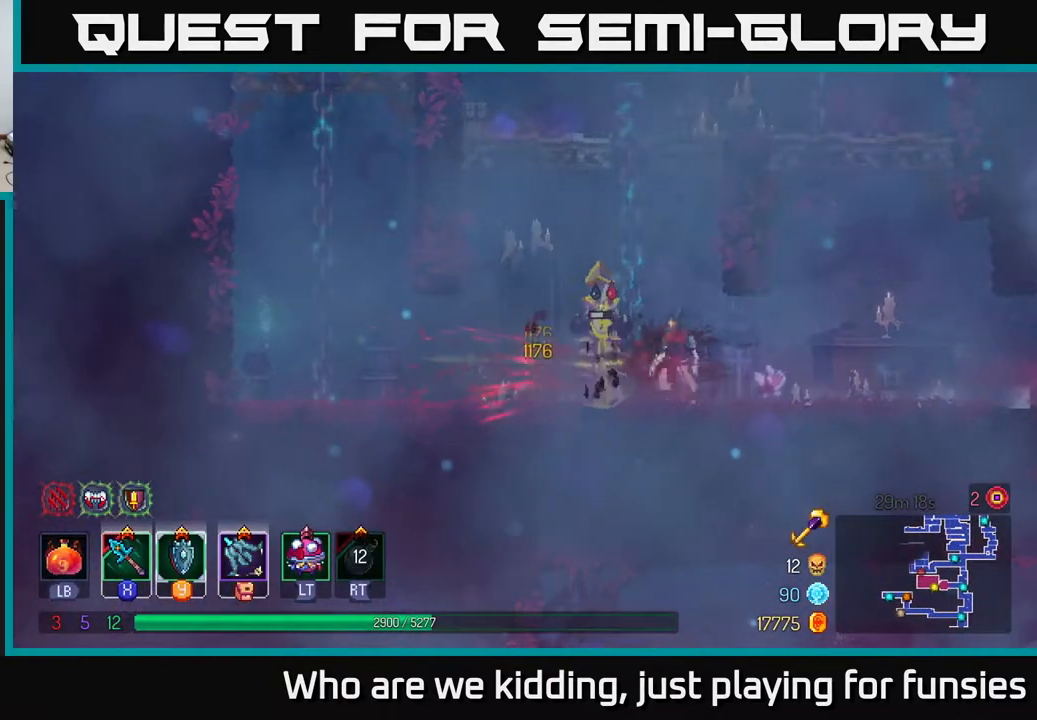
{"buttons": [], "left_stick": "center", "right_stick": "center", "events": [[100, "X", "down"], [167, "X", "up"], [217, "left_stick", "center"]]}
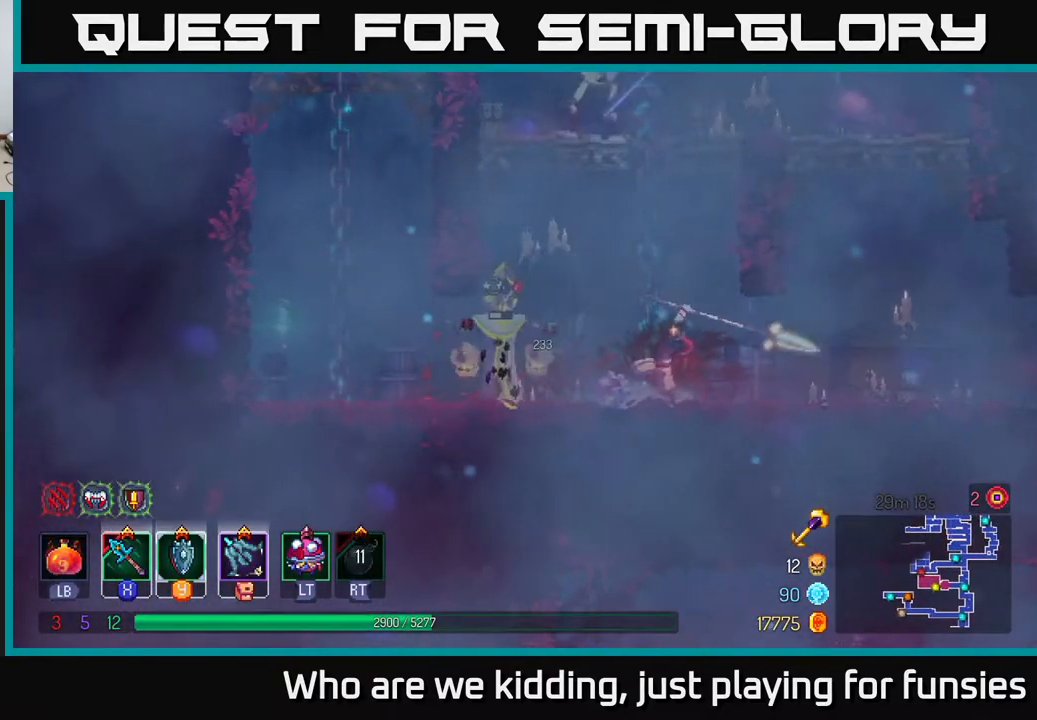
{"buttons": ["A"], "left_stick": "center", "right_stick": "center", "events": [[233, "left_stick", "left"], [383, "left_stick", "center"], [483, "A", "down"]]}
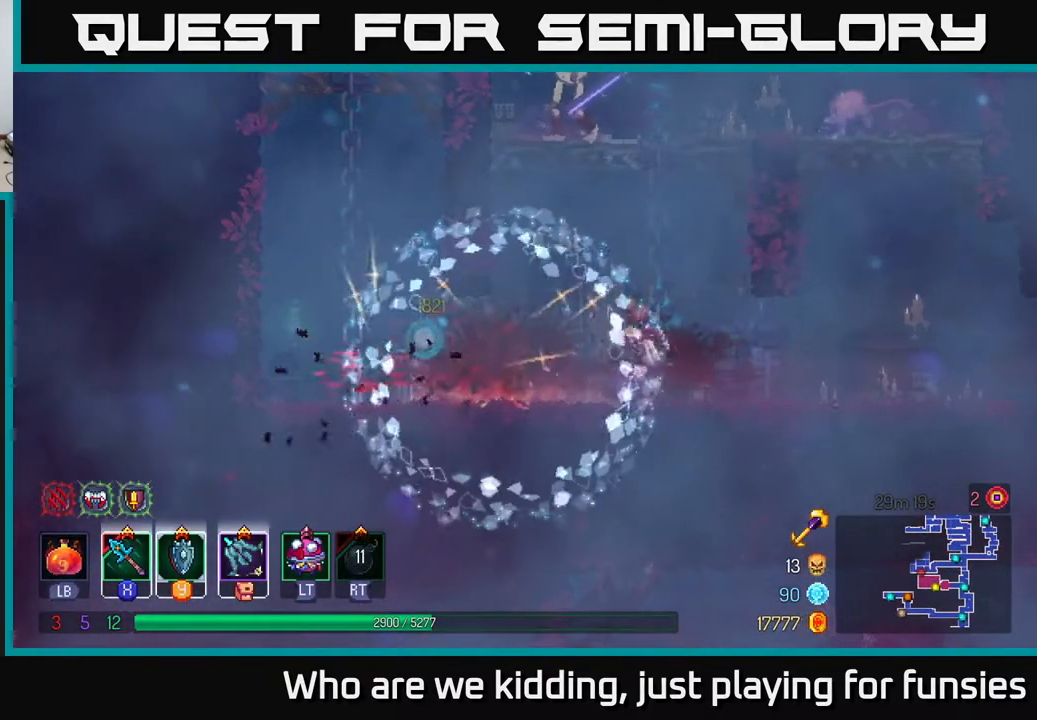
{"buttons": [], "left_stick": "up", "right_stick": "center", "events": [[17, "left_stick", "up"], [83, "A", "up"], [167, "A", "down"], [283, "A", "up"]]}
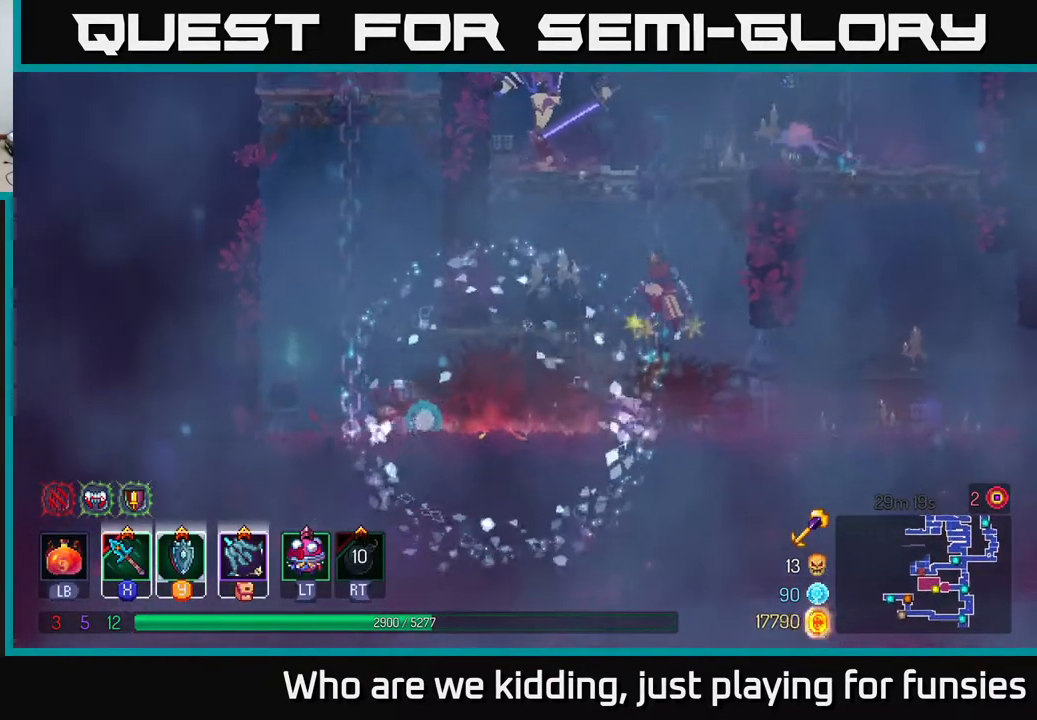
{"buttons": ["X"], "left_stick": "up-right", "right_stick": "center", "events": [[17, "A", "down"], [117, "A", "up"], [250, "A", "down"], [350, "A", "up"], [417, "A", "down"], [433, "X", "down"], [467, "left_stick", "up-right"], [483, "A", "up"]]}
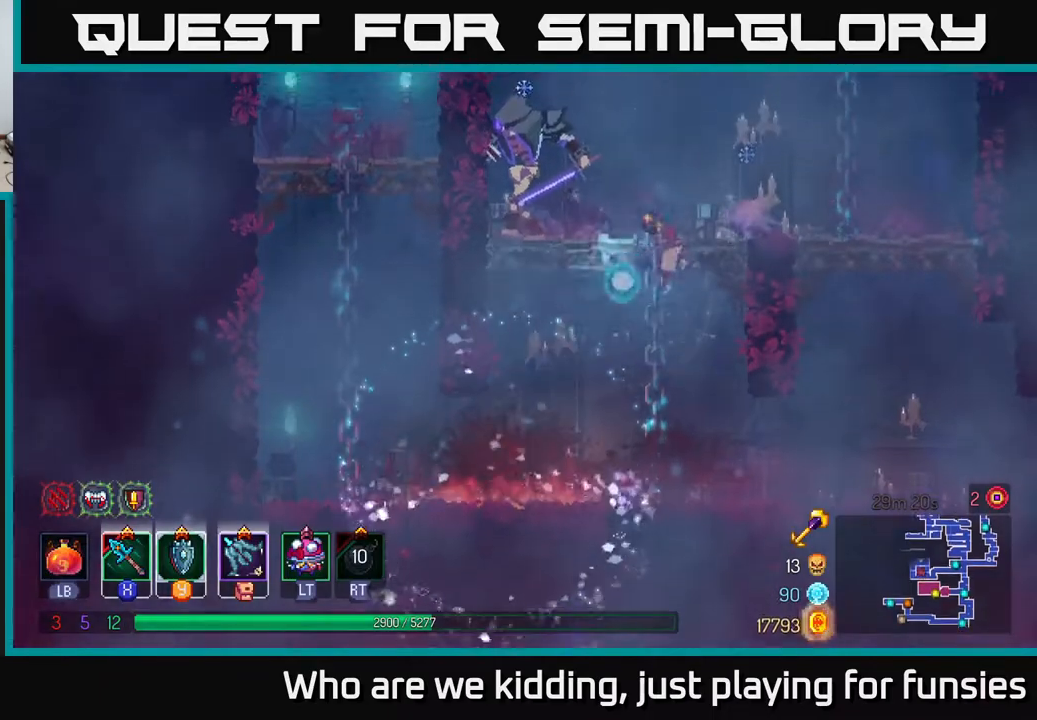
{"buttons": [], "left_stick": "up-right", "right_stick": "center", "events": [[50, "X", "up"]]}
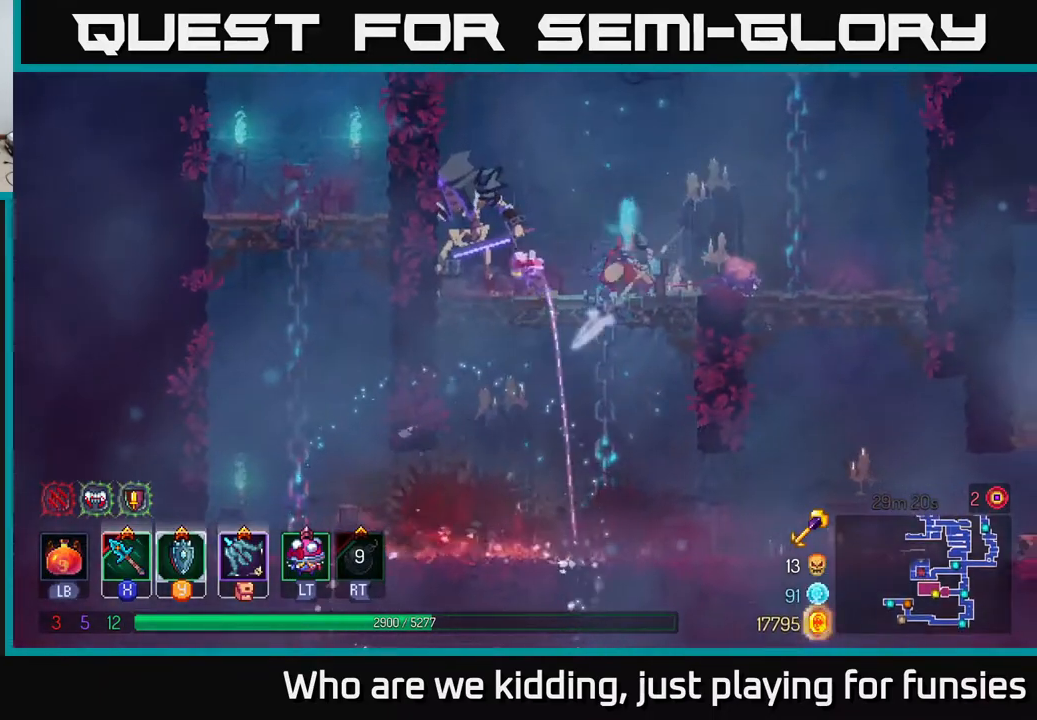
{"buttons": [], "left_stick": "right", "right_stick": "center", "events": [[50, "left_stick", "left"], [167, "X", "down"], [250, "X", "up"], [383, "left_stick", "right"]]}
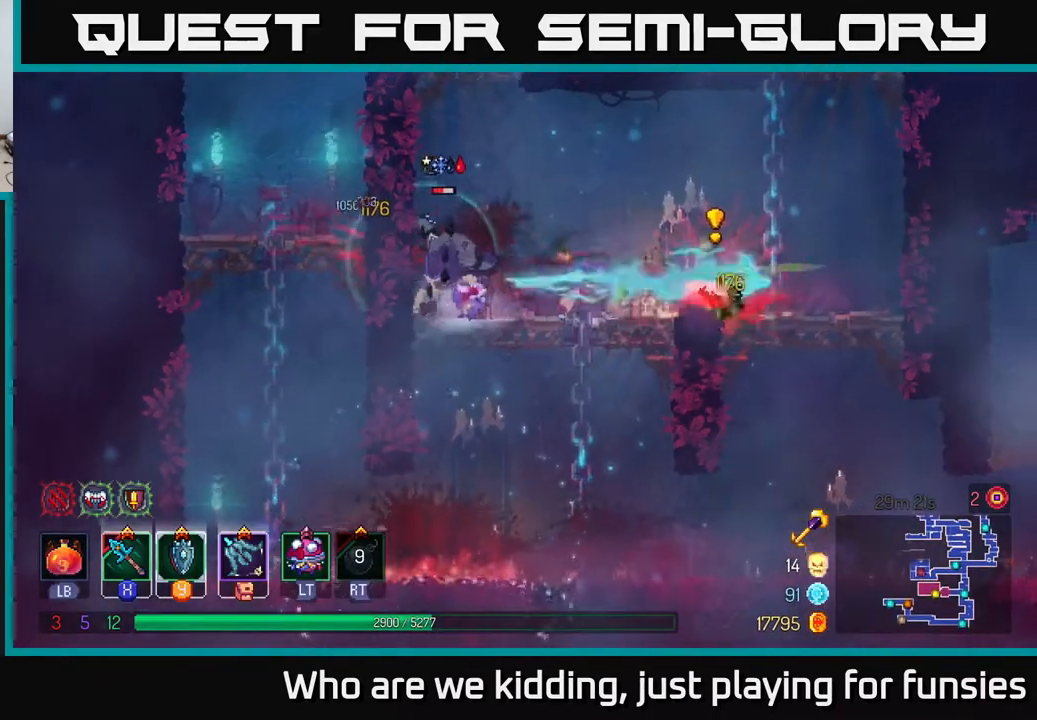
{"buttons": [], "left_stick": "center", "right_stick": "center", "events": [[317, "B", "down"], [383, "B", "up"], [433, "left_stick", "center"]]}
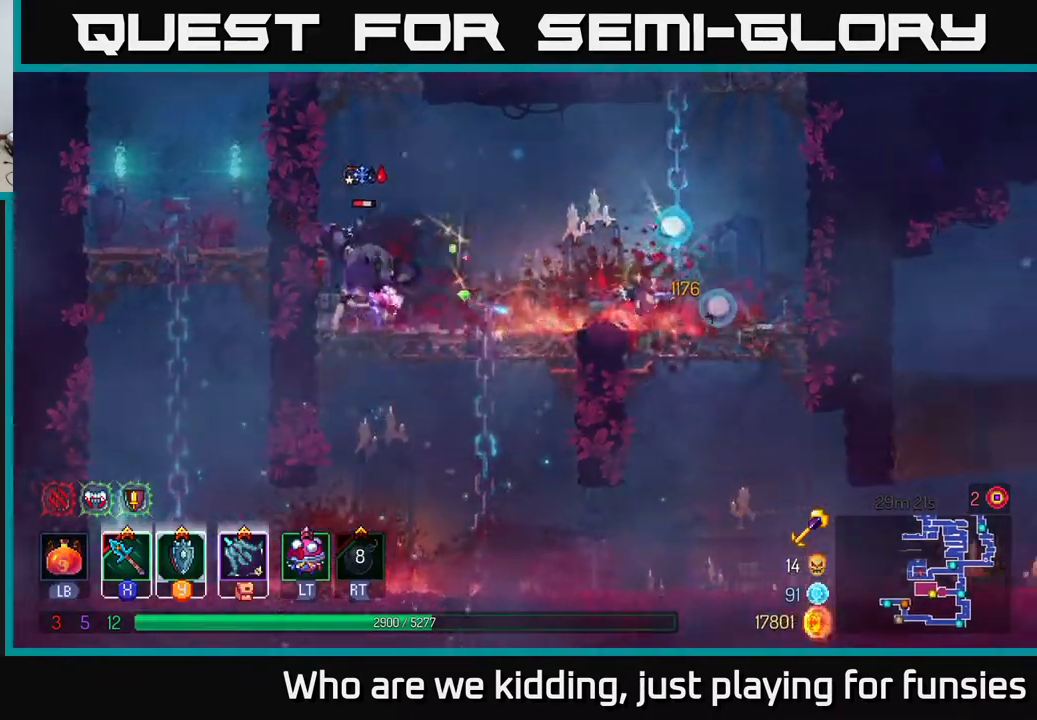
{"buttons": ["A"], "left_stick": "up-left", "right_stick": "center", "events": [[17, "left_stick", "right"], [233, "A", "down"], [283, "left_stick", "left"], [333, "A", "up"], [400, "A", "down"], [417, "left_stick", "up-left"]]}
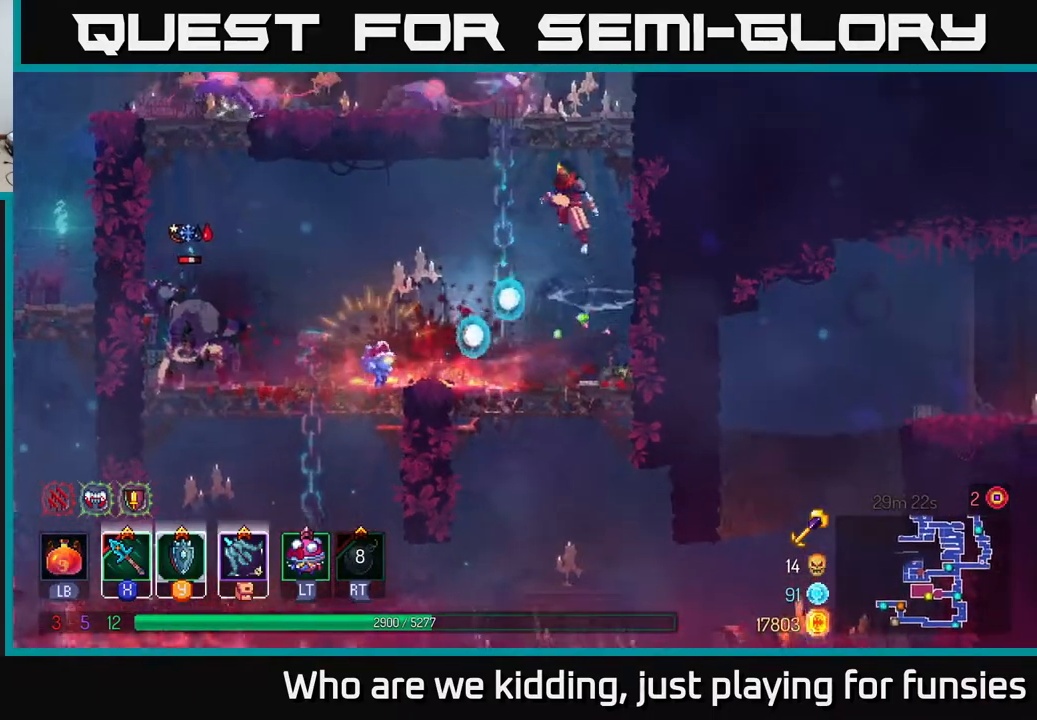
{"buttons": [], "left_stick": "up-left", "right_stick": "center", "events": [[67, "A", "up"], [167, "left_stick", "up"], [250, "A", "down"], [350, "left_stick", "up-left"], [367, "X", "down"], [400, "A", "up"], [483, "X", "up"]]}
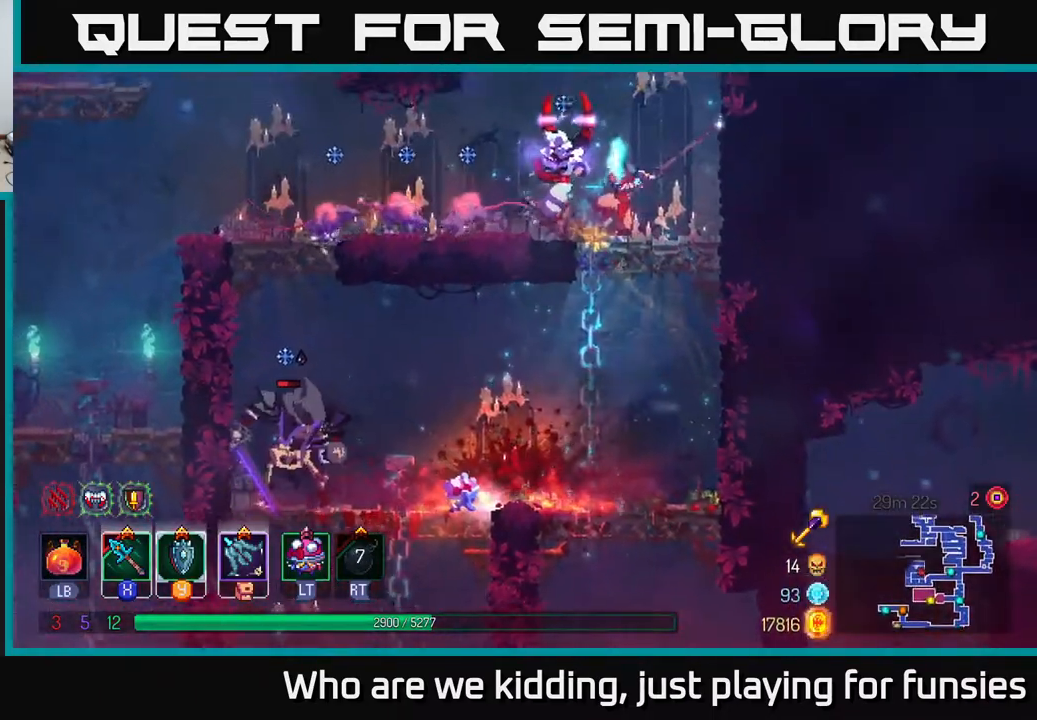
{"buttons": ["X"], "left_stick": "left", "right_stick": "center", "events": [[17, "left_stick", "left"], [433, "X", "down"]]}
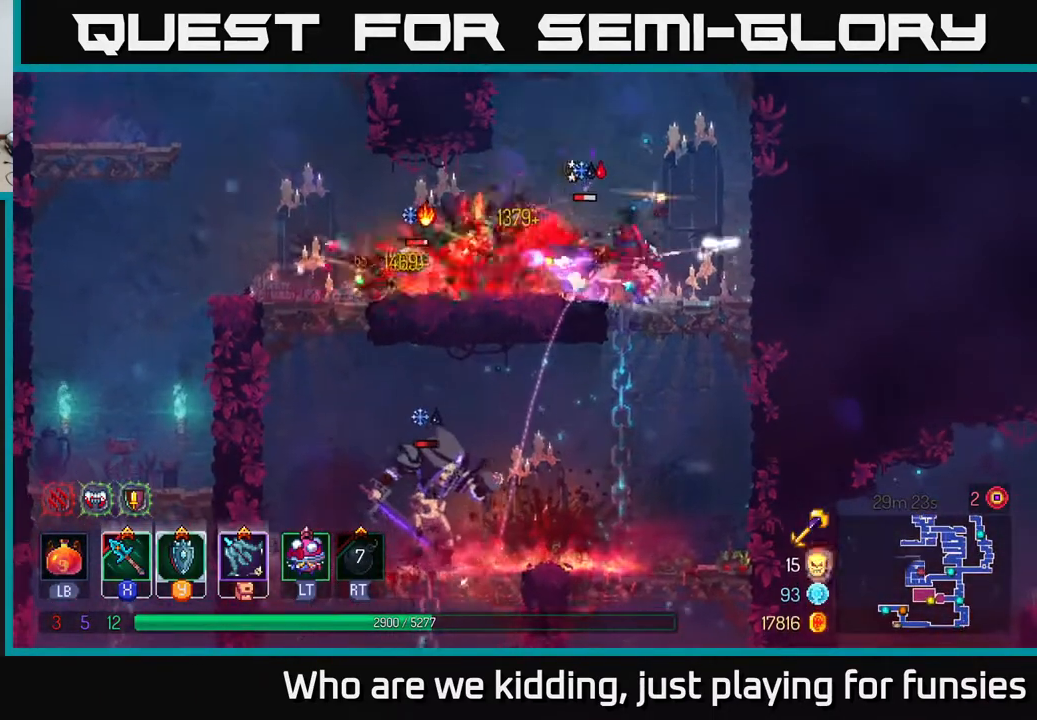
{"buttons": [], "left_stick": "left", "right_stick": "center", "events": [[50, "X", "up"]]}
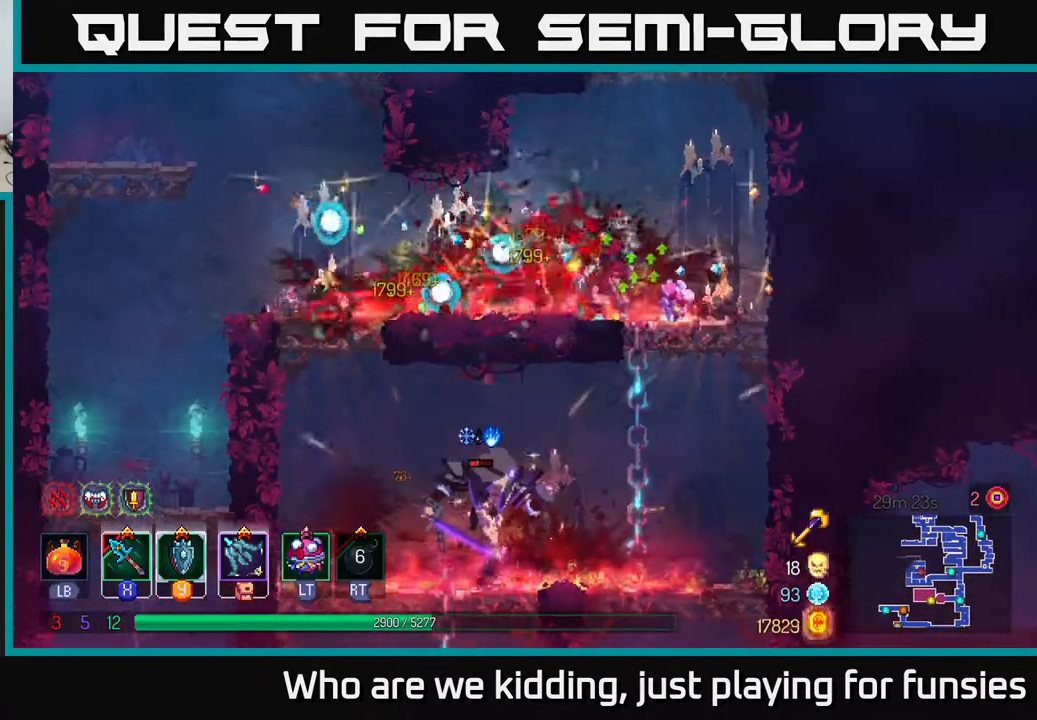
{"buttons": [], "left_stick": "left", "right_stick": "center", "events": []}
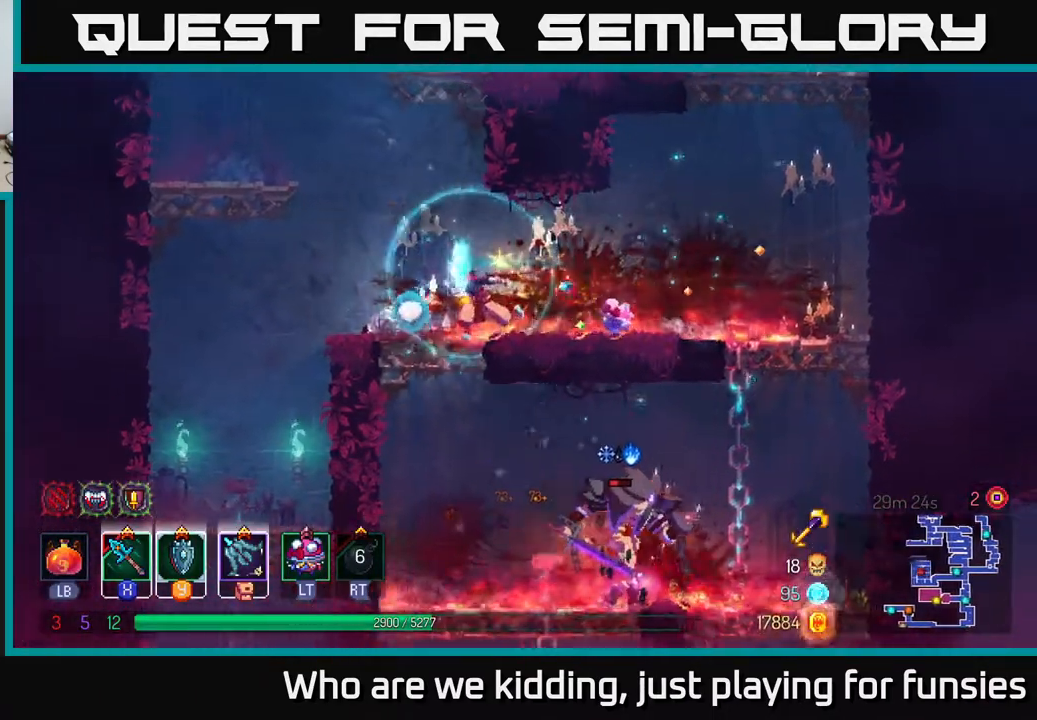
{"buttons": ["B"], "left_stick": "right", "right_stick": "center", "events": [[117, "left_stick", "down-right"], [167, "left_stick", "right"], [267, "B", "down"], [383, "B", "up"], [450, "B", "down"]]}
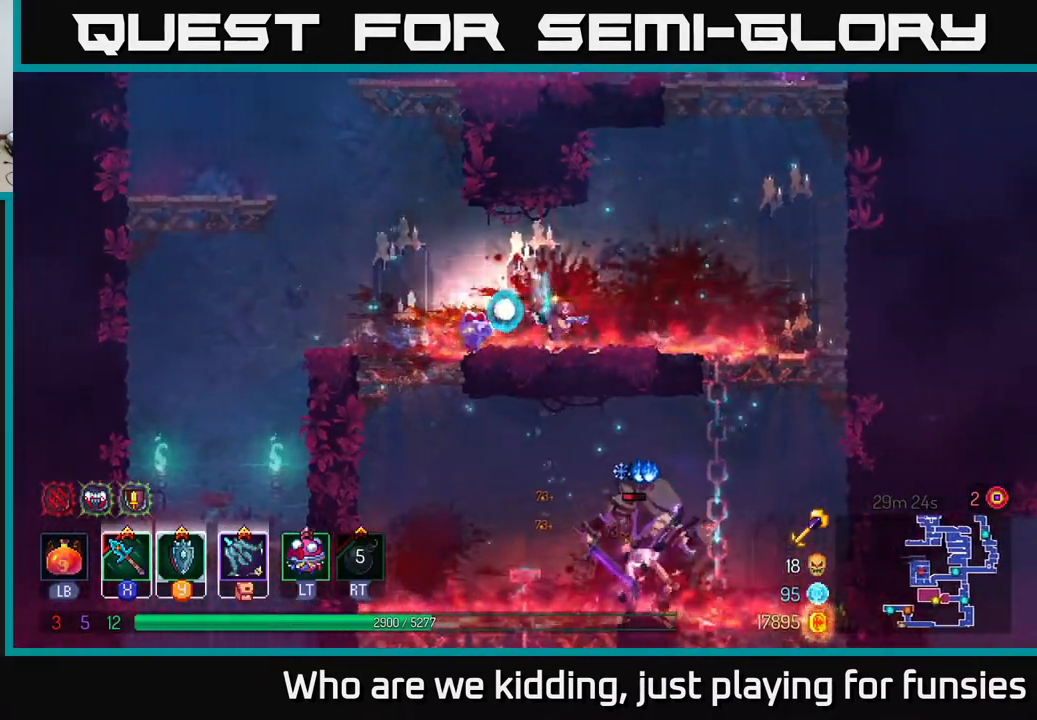
{"buttons": ["A"], "left_stick": "down", "right_stick": "center", "events": [[50, "B", "up"], [317, "left_stick", "down"], [383, "A", "down"], [417, "A", "up"], [483, "A", "down"]]}
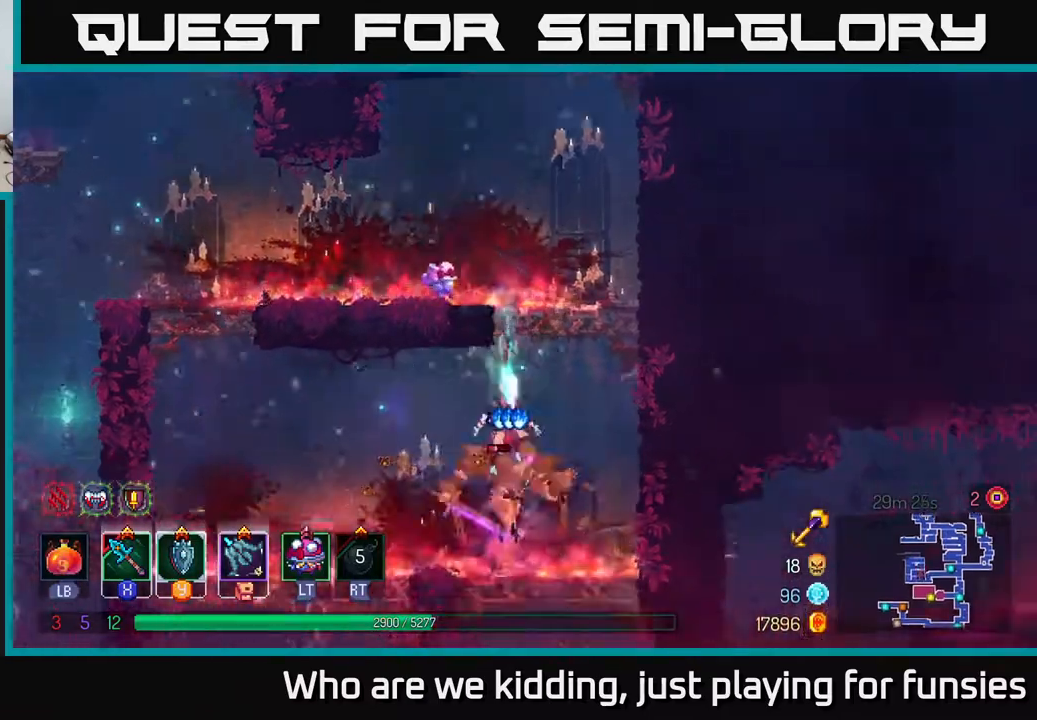
{"buttons": [], "left_stick": "right", "right_stick": "center", "events": [[33, "A", "up"], [83, "A", "down"], [150, "A", "up"], [300, "left_stick", "center"], [350, "X", "down"], [417, "X", "up"], [417, "left_stick", "right"]]}
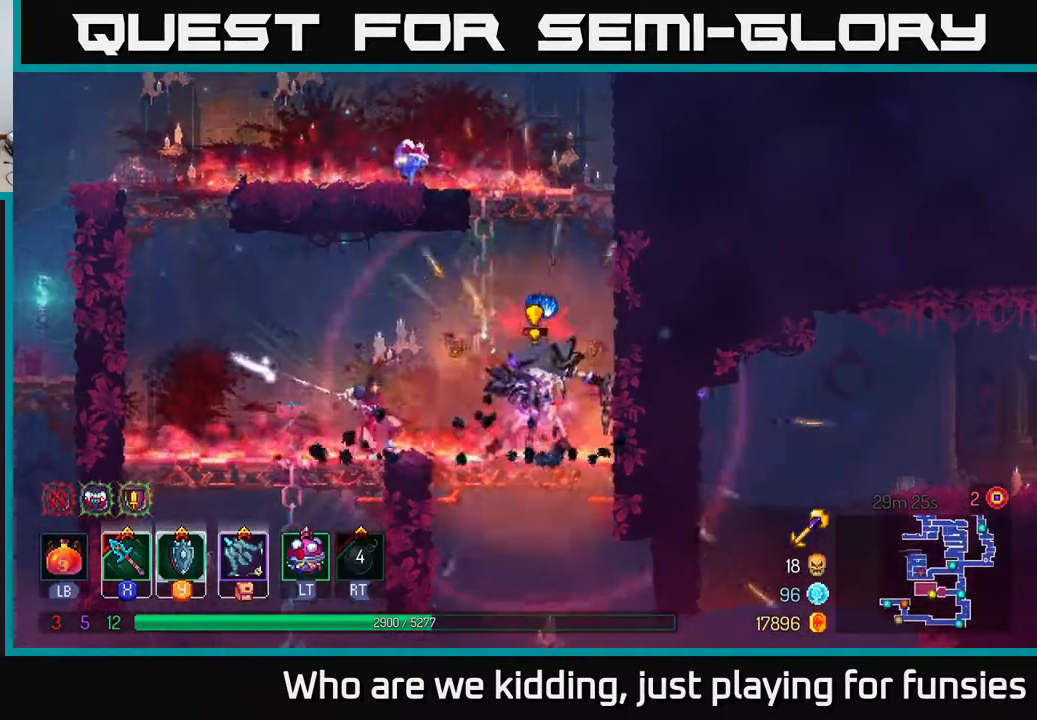
{"buttons": [], "left_stick": "left", "right_stick": "center", "events": [[250, "left_stick", "center"], [400, "B", "down"], [417, "left_stick", "left"], [467, "B", "up"]]}
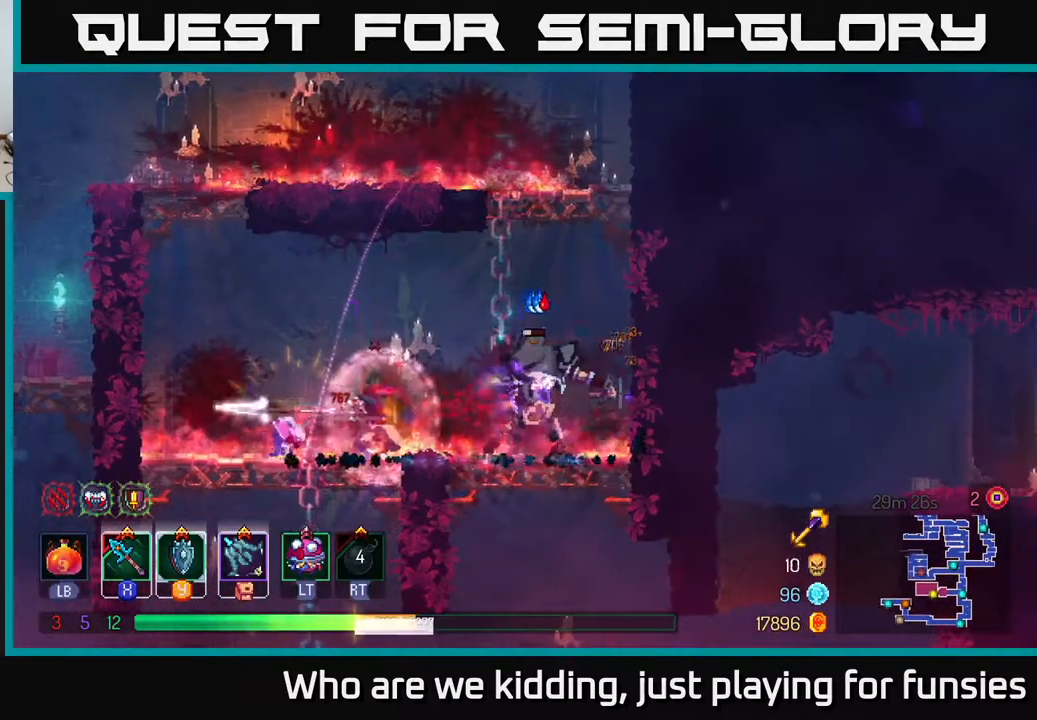
{"buttons": ["A"], "left_stick": "left", "right_stick": "center", "events": [[50, "B", "down"], [117, "B", "up"], [167, "B", "down"], [233, "B", "up"], [283, "B", "down"], [367, "B", "up"], [483, "A", "down"]]}
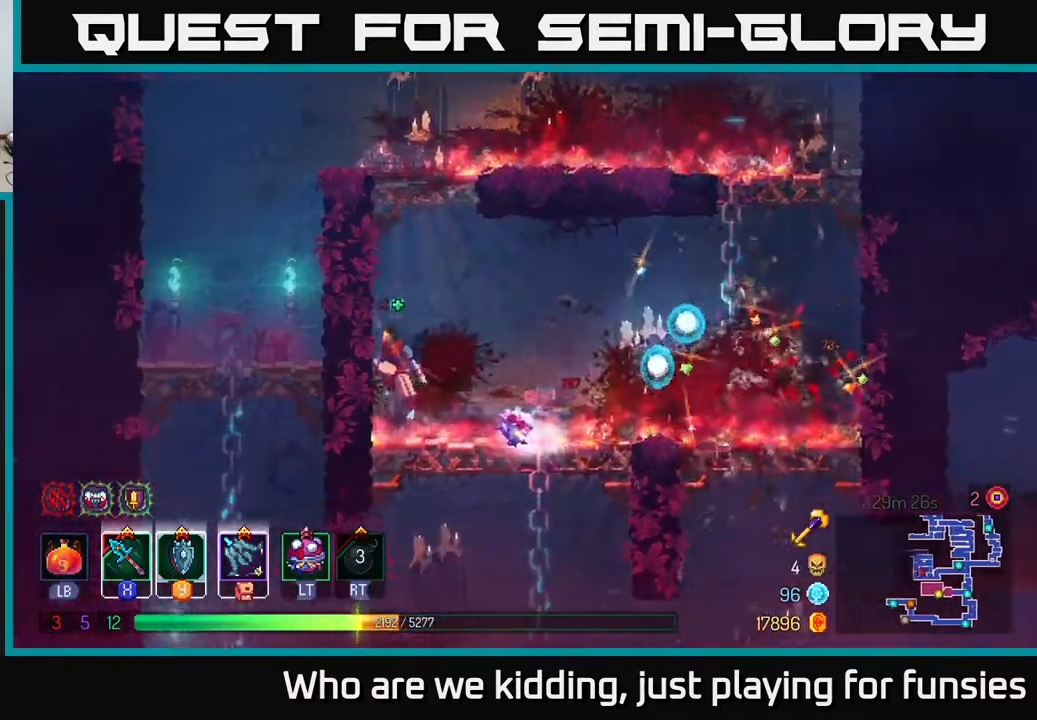
{"buttons": [], "left_stick": "up-right", "right_stick": "center", "events": [[83, "A", "up"], [100, "left_stick", "up-left"], [167, "A", "down"], [233, "A", "up"], [450, "left_stick", "up-right"]]}
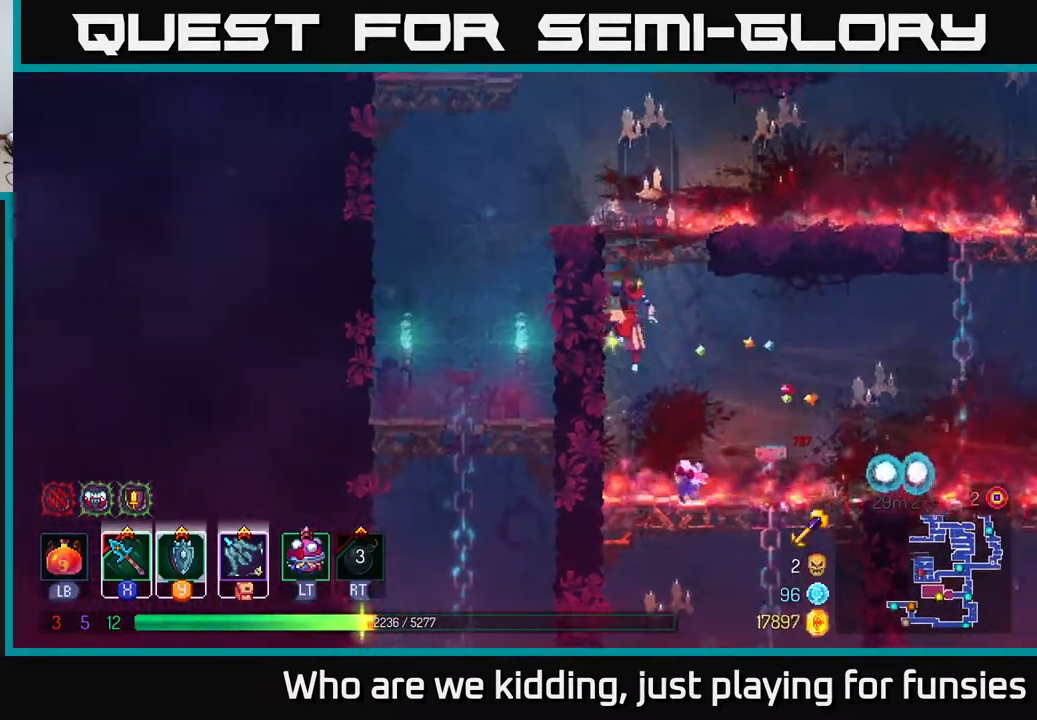
{"buttons": [], "left_stick": "up-right", "right_stick": "center", "events": []}
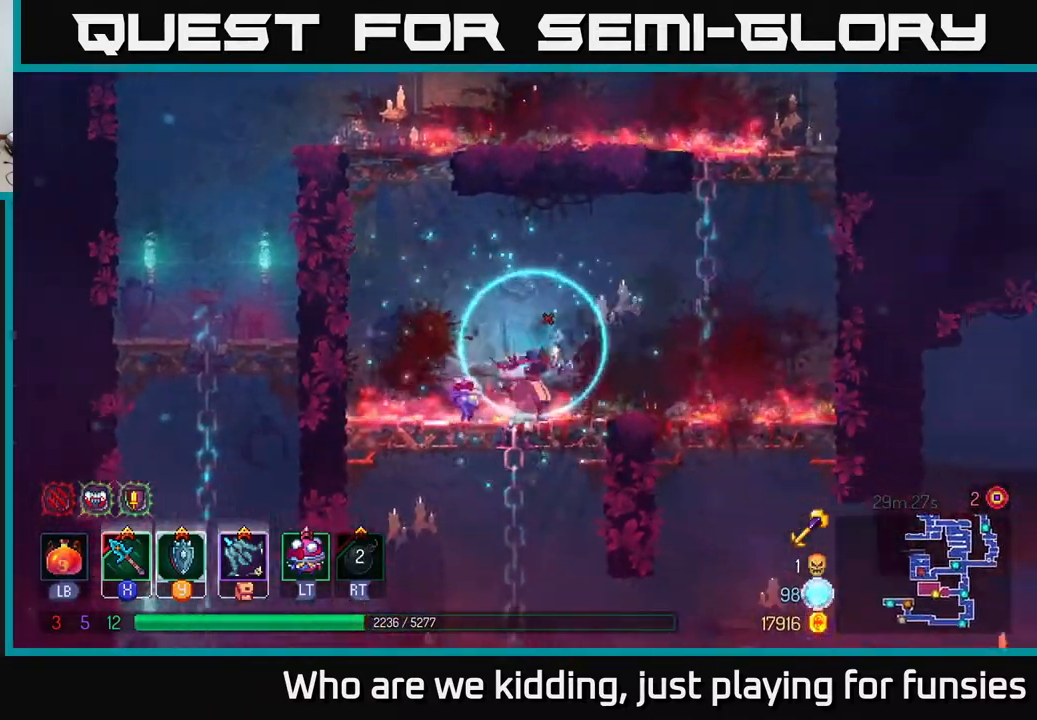
{"buttons": [], "left_stick": "up-right", "right_stick": "center", "events": [[100, "B", "down"], [217, "B", "up"], [367, "A", "down"], [467, "A", "up"]]}
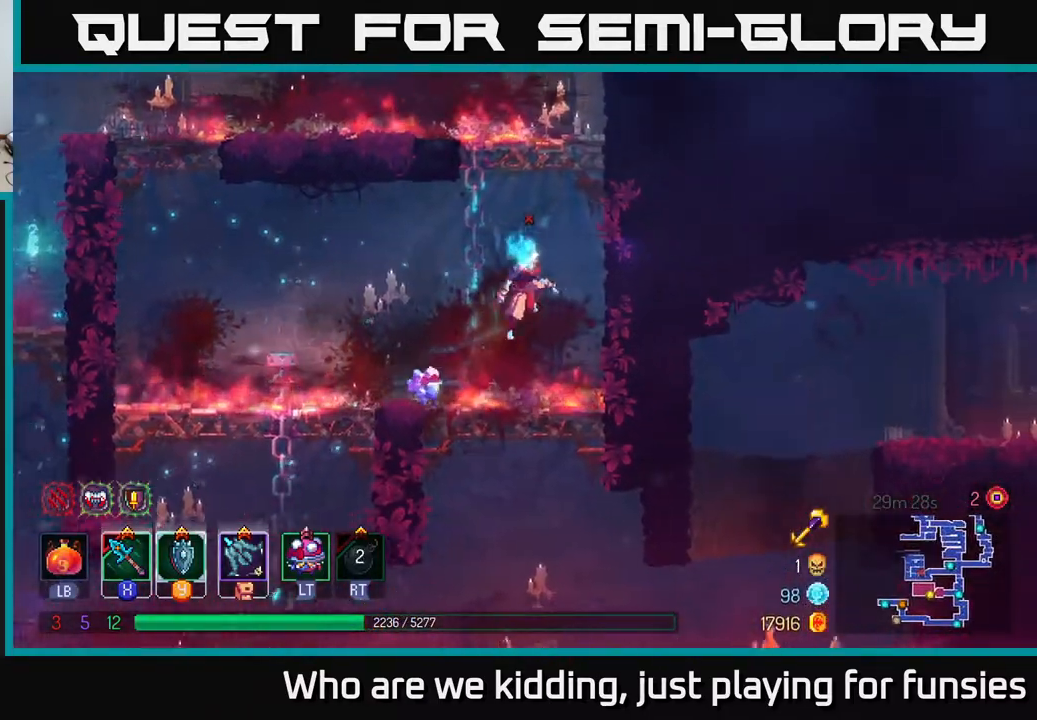
{"buttons": [], "left_stick": "up-left", "right_stick": "center", "events": [[67, "A", "down"], [183, "A", "up"], [500, "left_stick", "up-left"]]}
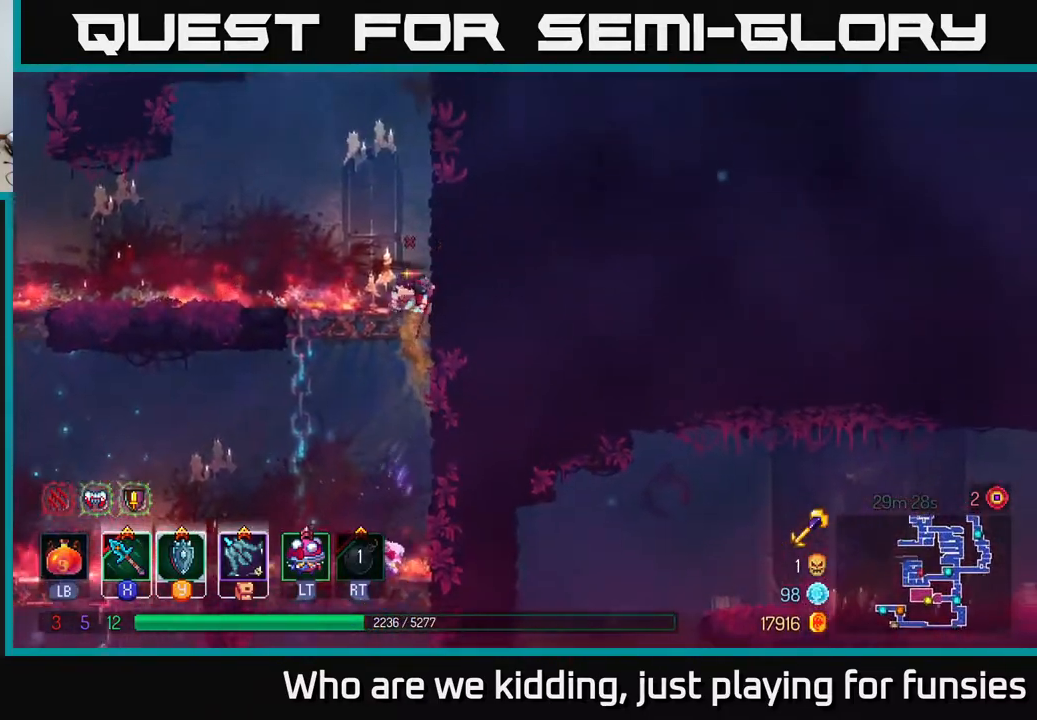
{"buttons": [], "left_stick": "left", "right_stick": "center", "events": [[50, "left_stick", "left"], [150, "B", "down"], [317, "B", "up"]]}